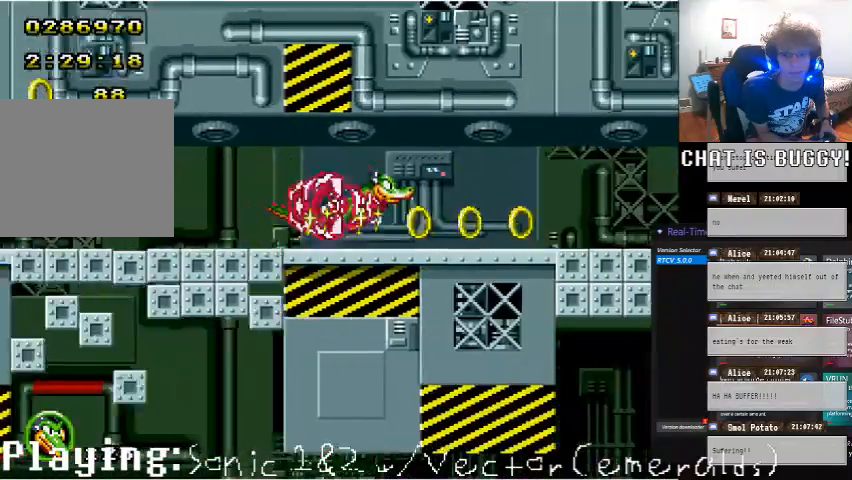
Gameplay with a controller (Xbox layout); each line is a JSON object with the inputs held at the frame after it. "events" lists button and stick changes between this image and that frame as [ms after this image, input, new state], when the widget could be followed in between. Not read: L1 L2 L3 R1 R2 R3.
{"buttons": ["DPAD_RIGHT"], "left_stick": "center", "right_stick": "center", "events": []}
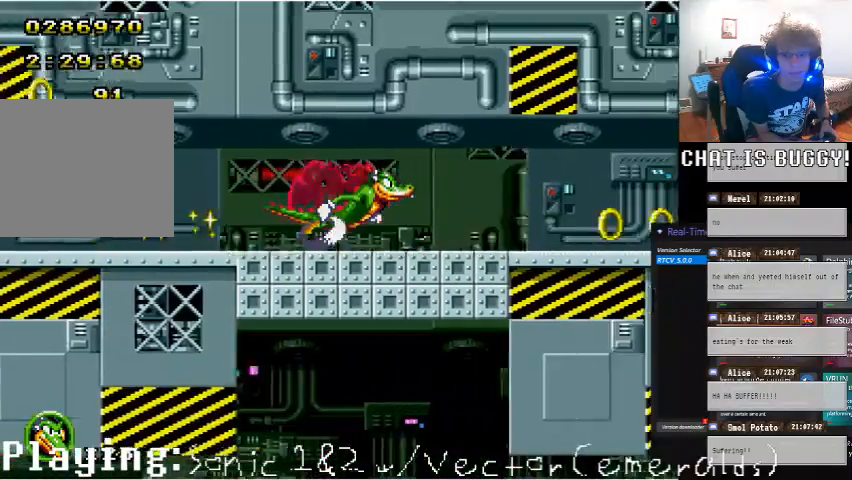
{"buttons": ["DPAD_RIGHT"], "left_stick": "center", "right_stick": "center", "events": []}
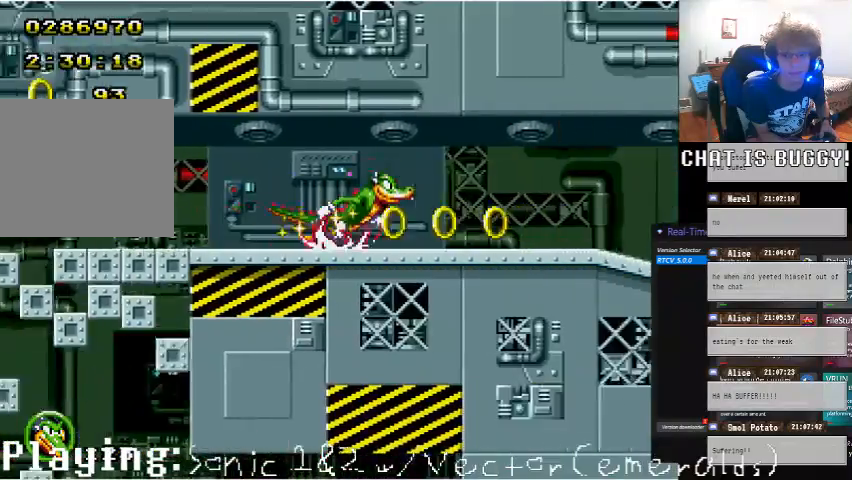
{"buttons": ["DPAD_RIGHT"], "left_stick": "center", "right_stick": "center", "events": []}
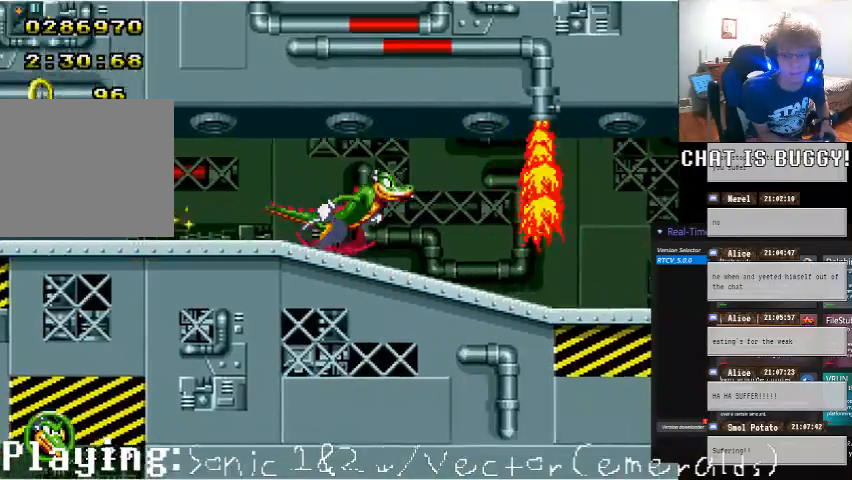
{"buttons": [], "left_stick": "center", "right_stick": "center", "events": [[500, "DPAD_RIGHT", "up"]]}
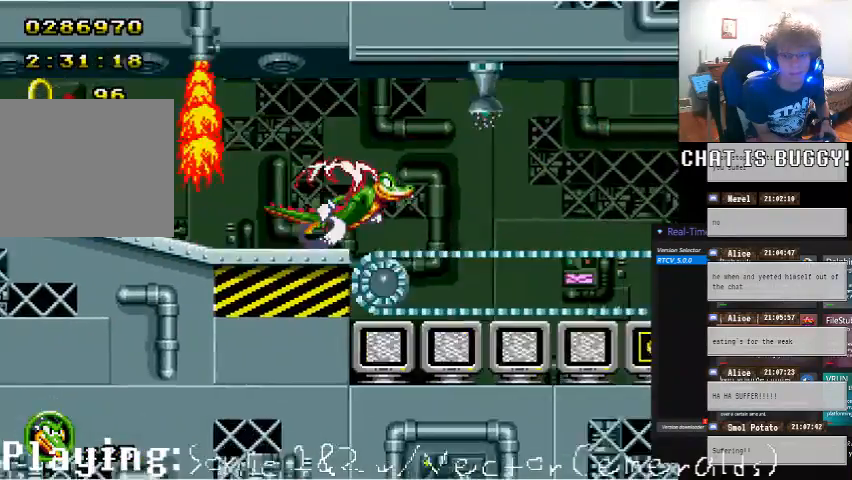
{"buttons": ["DPAD_RIGHT"], "left_stick": "center", "right_stick": "center", "events": [[50, "A", "down"], [150, "X", "down"], [200, "A", "up"], [200, "X", "up"], [350, "DPAD_RIGHT", "down"]]}
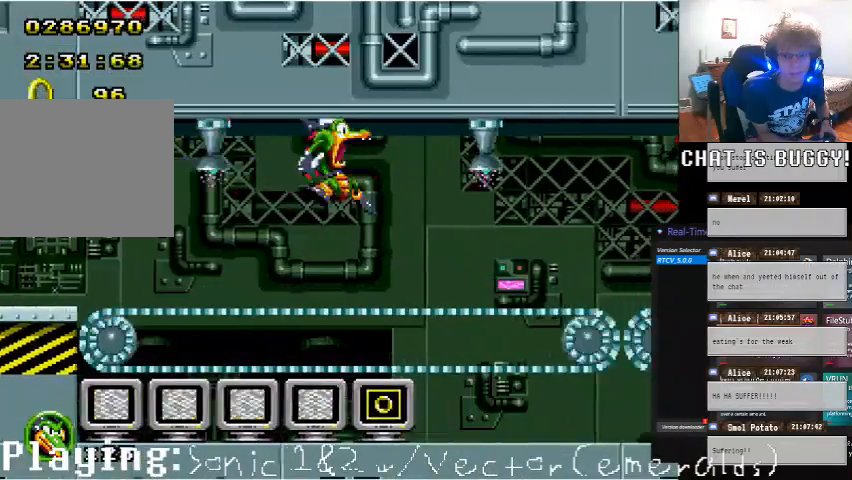
{"buttons": [], "left_stick": "center", "right_stick": "center", "events": [[400, "DPAD_RIGHT", "up"]]}
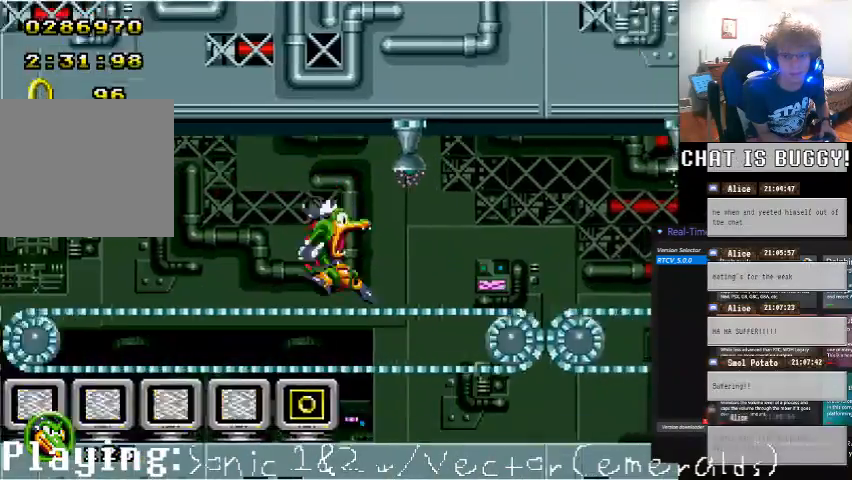
{"buttons": [], "left_stick": "center", "right_stick": "center", "events": []}
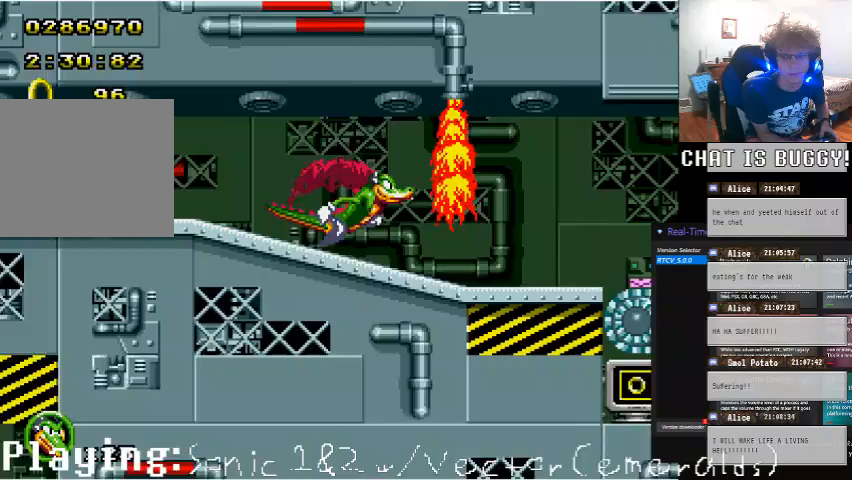
{"buttons": ["DPAD_RIGHT"], "left_stick": "center", "right_stick": "center", "events": [[100, "DPAD_RIGHT", "down"]]}
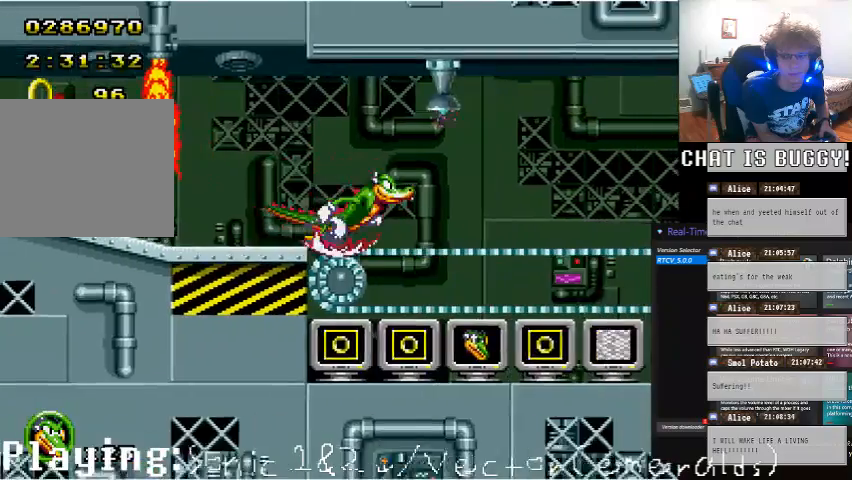
{"buttons": ["DPAD_RIGHT"], "left_stick": "center", "right_stick": "center"}
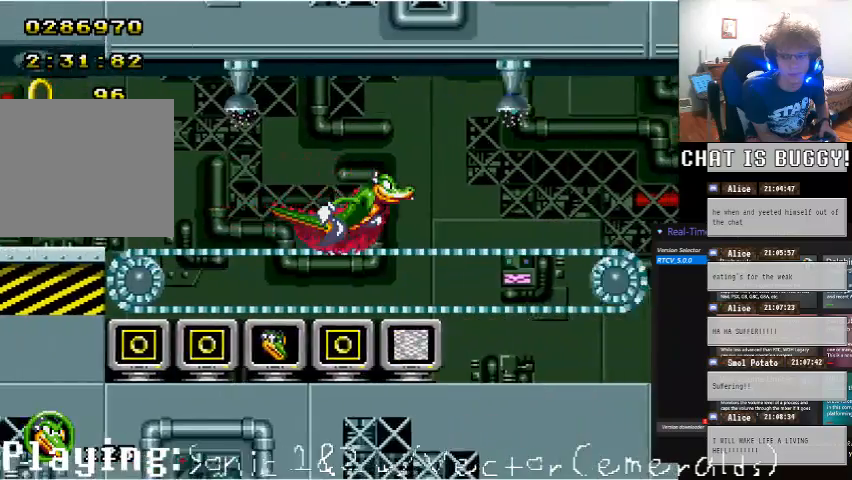
{"buttons": ["DPAD_RIGHT"], "left_stick": "center", "right_stick": "center", "events": []}
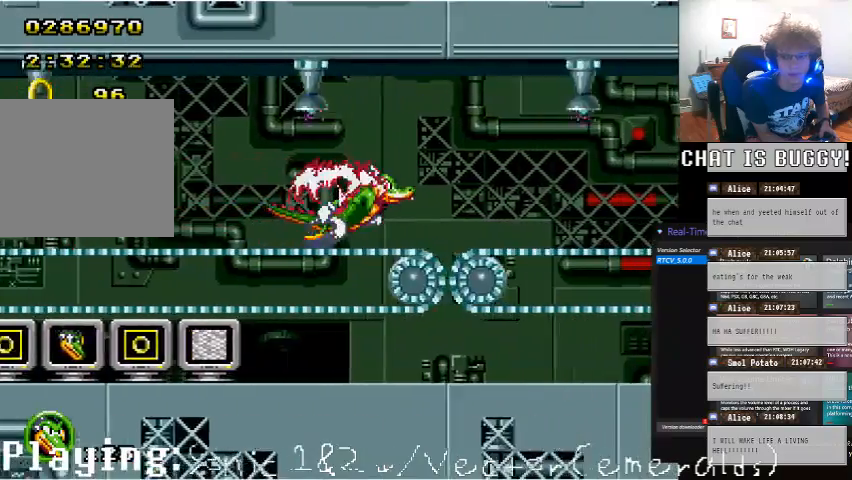
{"buttons": ["DPAD_RIGHT"], "left_stick": "center", "right_stick": "center", "events": []}
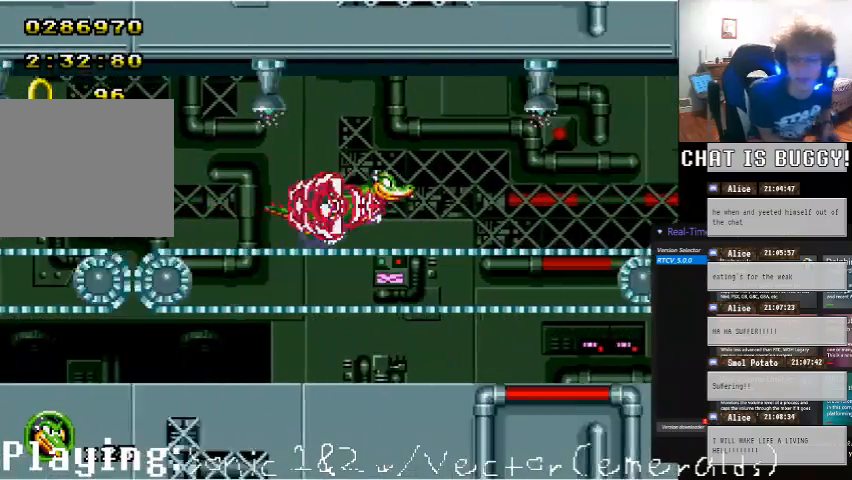
{"buttons": ["DPAD_RIGHT"], "left_stick": "center", "right_stick": "center", "events": []}
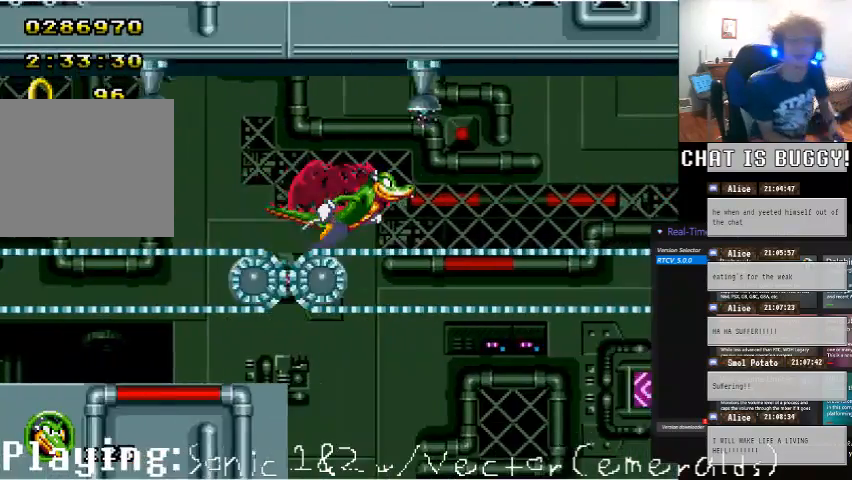
{"buttons": [], "left_stick": "center", "right_stick": "center", "events": [[450, "DPAD_RIGHT", "up"]]}
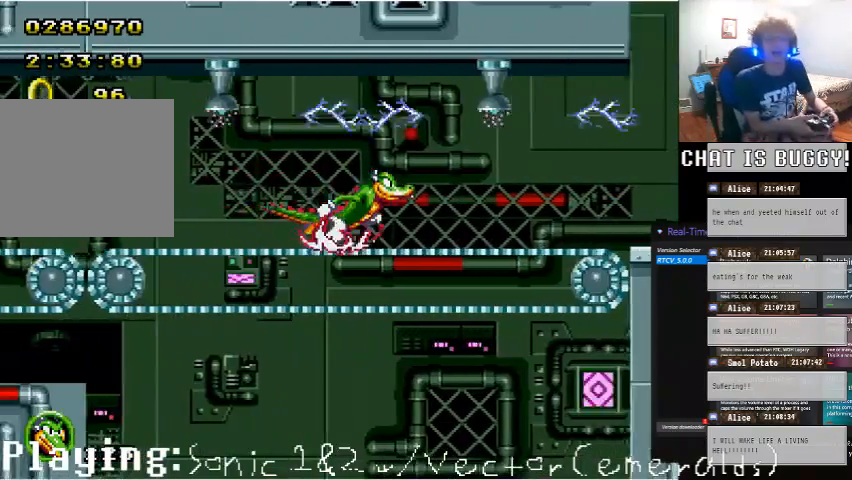
{"buttons": ["DPAD_RIGHT"], "left_stick": "center", "right_stick": "center", "events": [[50, "DPAD_RIGHT", "down"]]}
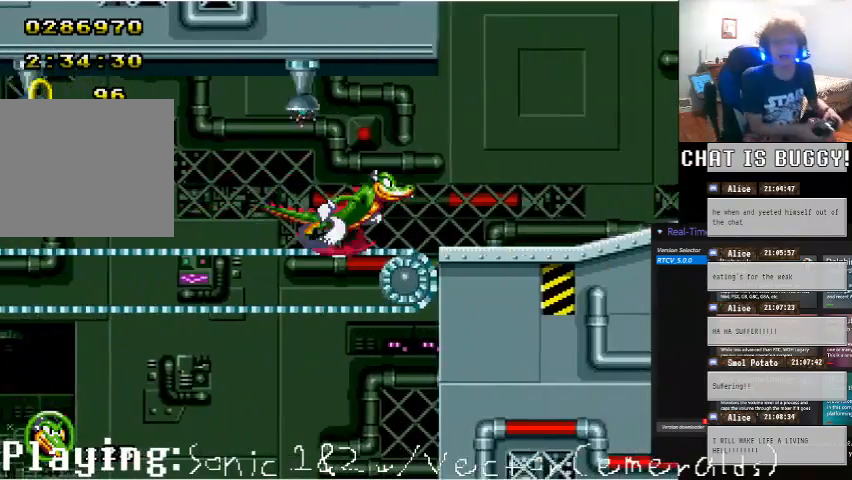
{"buttons": ["DPAD_RIGHT"], "left_stick": "center", "right_stick": "center", "events": []}
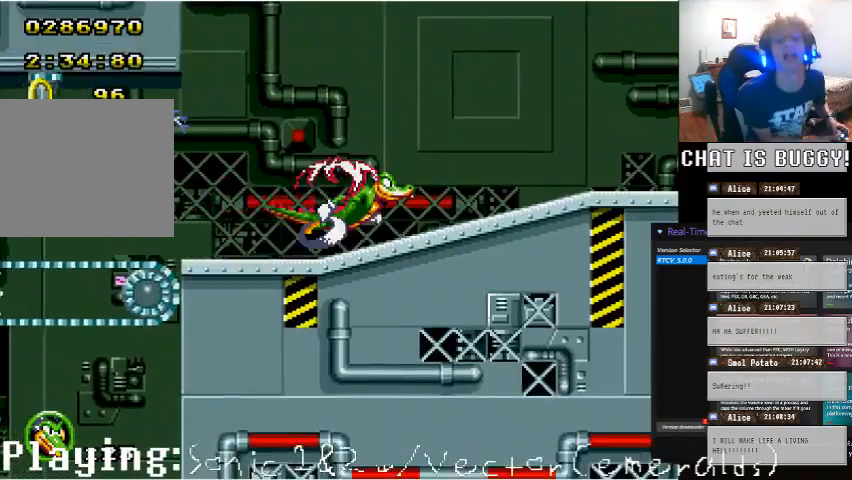
{"buttons": ["DPAD_RIGHT"], "left_stick": "center", "right_stick": "center", "events": []}
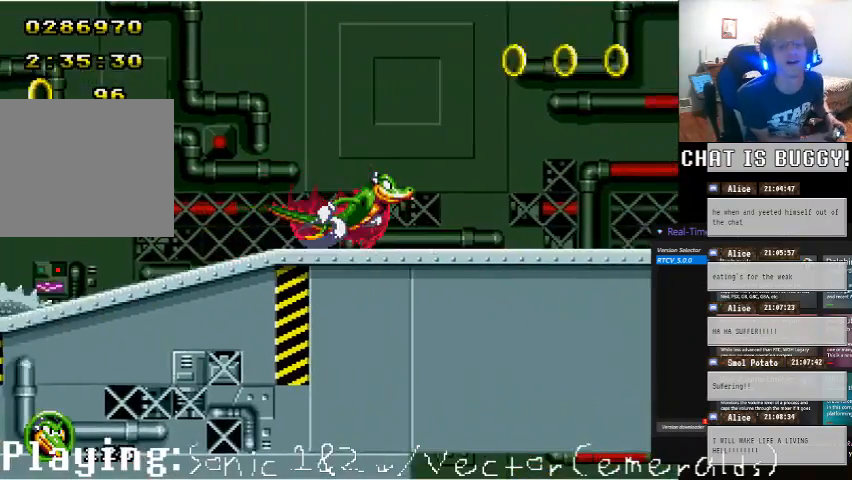
{"buttons": ["A", "DPAD_RIGHT"], "left_stick": "center", "right_stick": "center", "events": [[300, "A", "down"]]}
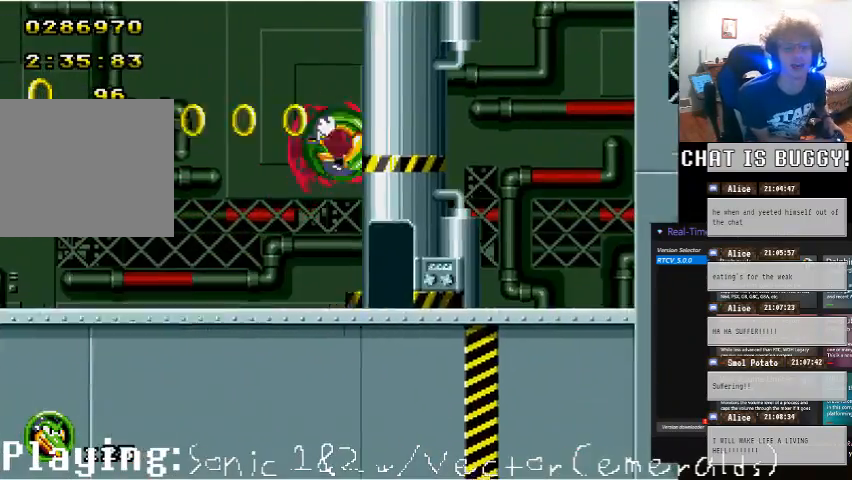
{"buttons": ["DPAD_LEFT"], "left_stick": "center", "right_stick": "center", "events": [[50, "A", "up"], [200, "DPAD_RIGHT", "up"], [250, "DPAD_LEFT", "down"]]}
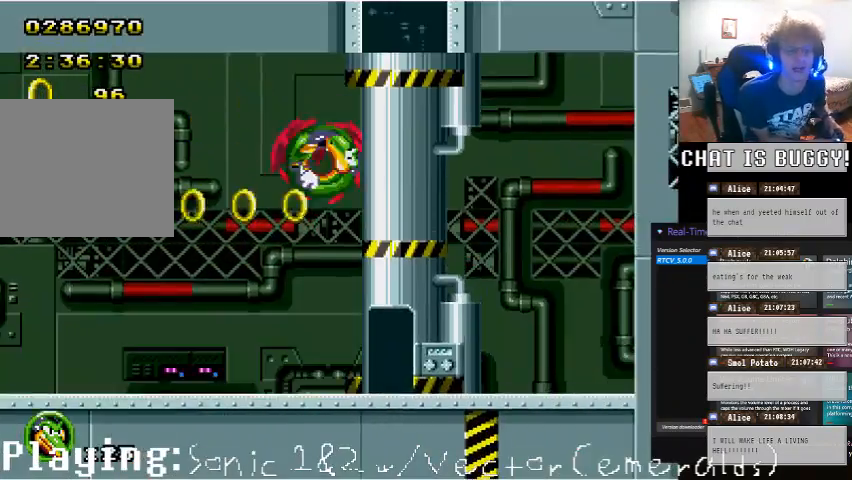
{"buttons": ["DPAD_RIGHT"], "left_stick": "center", "right_stick": "center", "events": [[50, "A", "down"], [250, "DPAD_LEFT", "up"], [300, "A", "up"], [300, "DPAD_RIGHT", "down"]]}
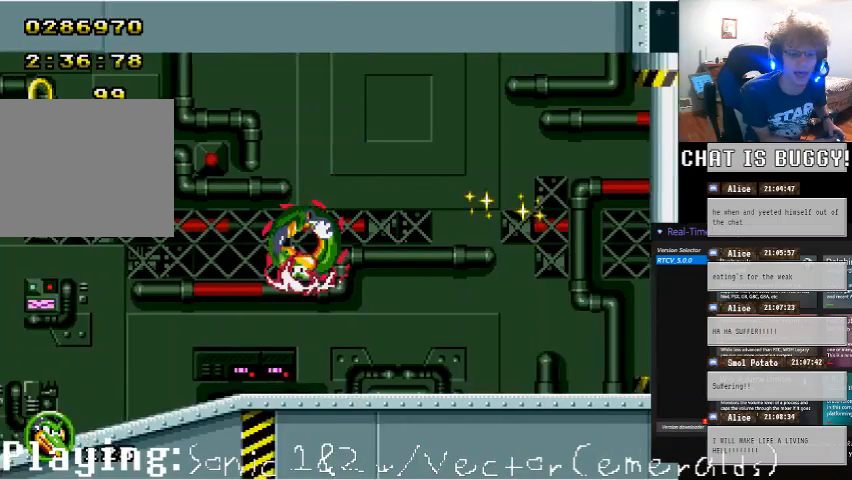
{"buttons": ["DPAD_RIGHT"], "left_stick": "center", "right_stick": "center", "events": [[200, "A", "down"], [350, "A", "up"], [400, "A", "down"], [500, "A", "up"]]}
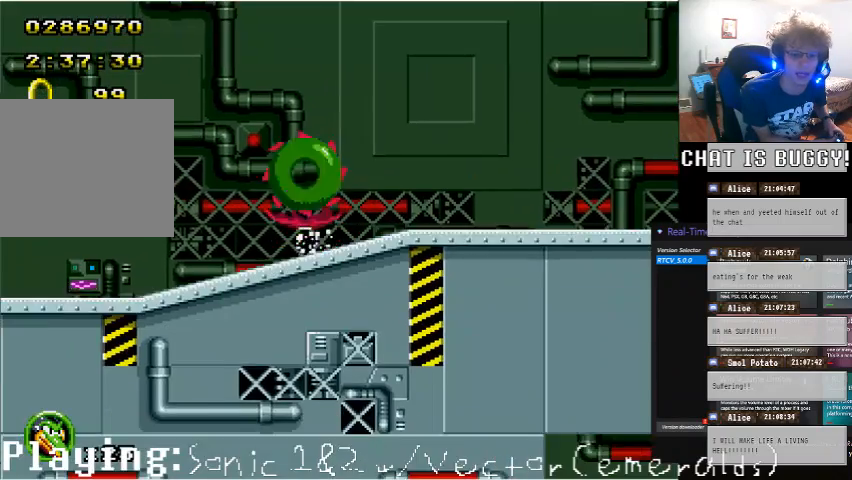
{"buttons": ["DPAD_RIGHT"], "left_stick": "center", "right_stick": "center", "events": [[100, "A", "down"], [150, "A", "up"]]}
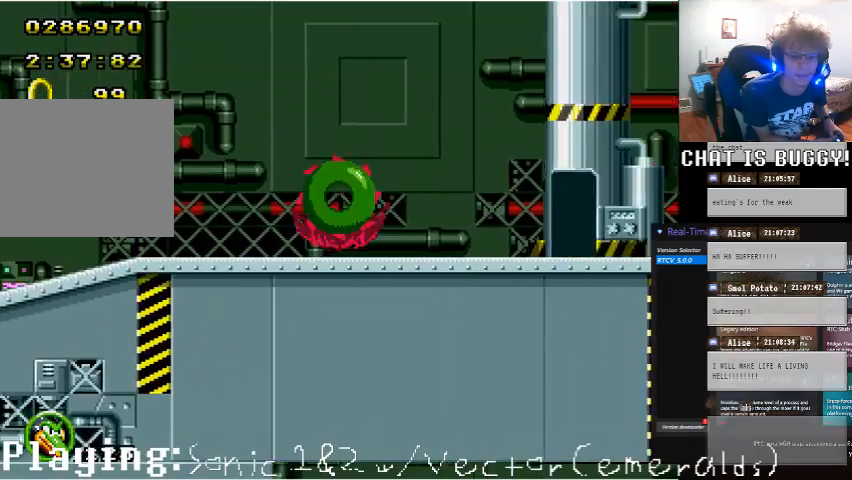
{"buttons": ["DPAD_RIGHT"], "left_stick": "center", "right_stick": "center", "events": []}
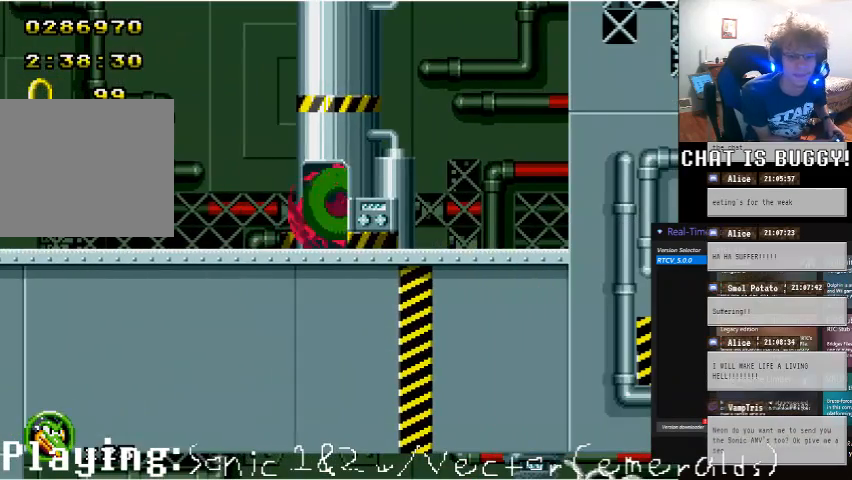
{"buttons": [], "left_stick": "center", "right_stick": "center", "events": [[250, "DPAD_RIGHT", "up"]]}
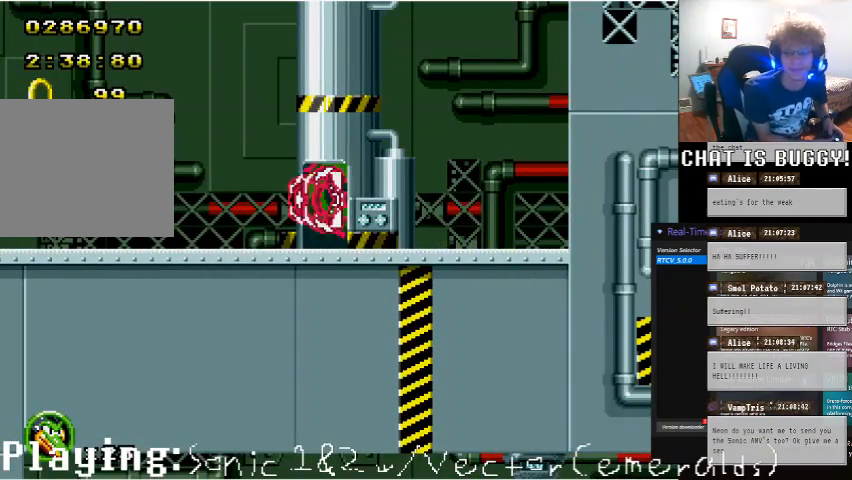
{"buttons": [], "left_stick": "center", "right_stick": "center", "events": []}
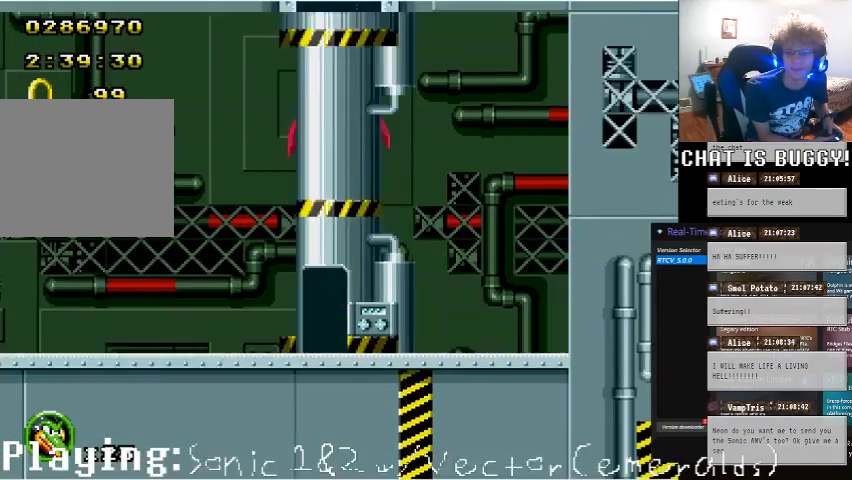
{"buttons": [], "left_stick": "center", "right_stick": "center"}
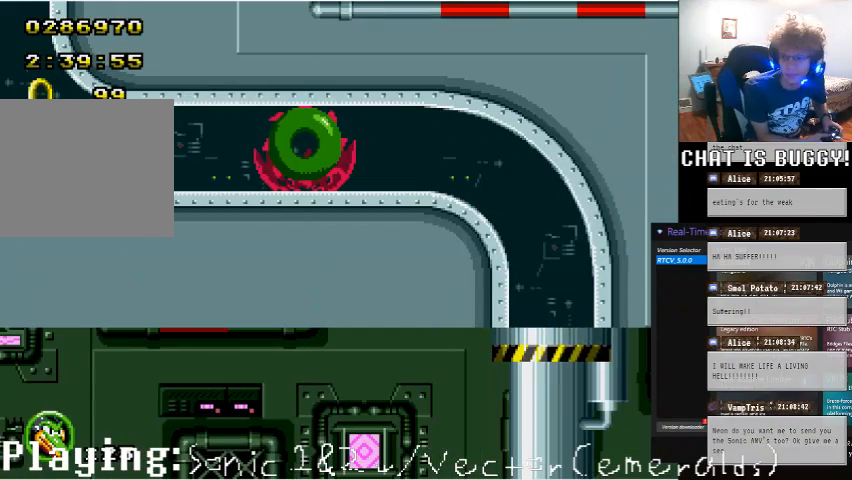
{"buttons": [], "left_stick": "center", "right_stick": "center", "events": []}